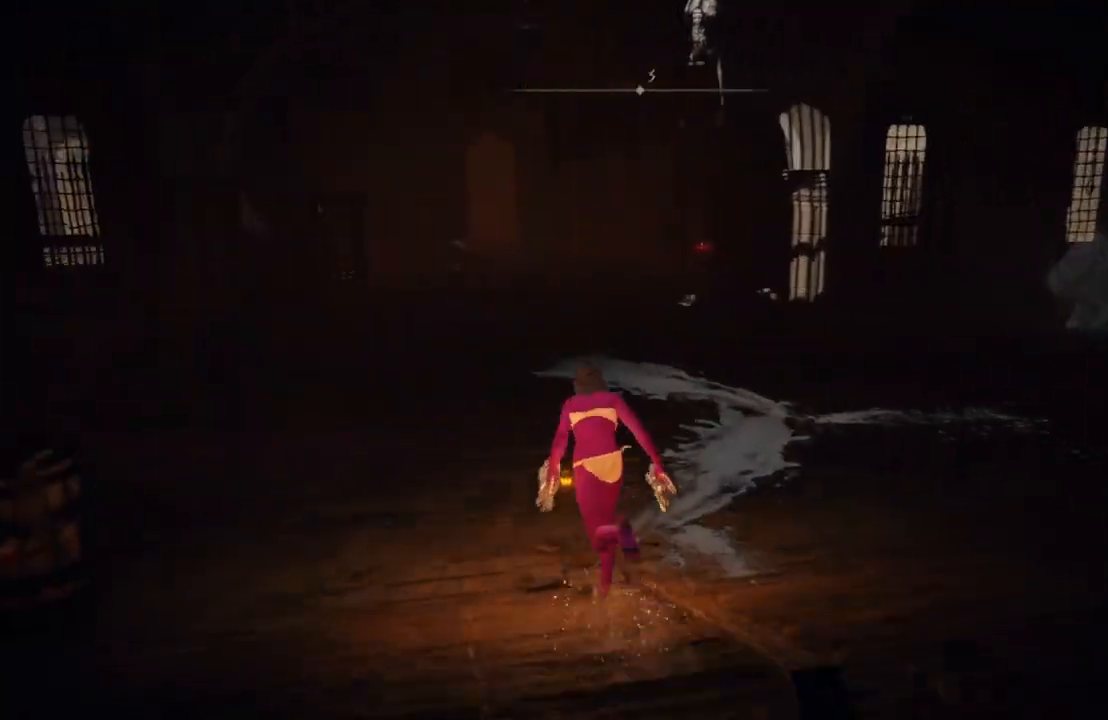
Gameplay with a controller (Xbox layout); each line is a JSON object with the inputs held at the frame after it. "events" lists button and stick changes between this image and that frame as [ms after this image, input, new state], when the widget could be followed in between.
{"buttons": ["B"], "left_stick": "up-left", "right_stick": "left", "events": [[400, "right_stick", "left"]]}
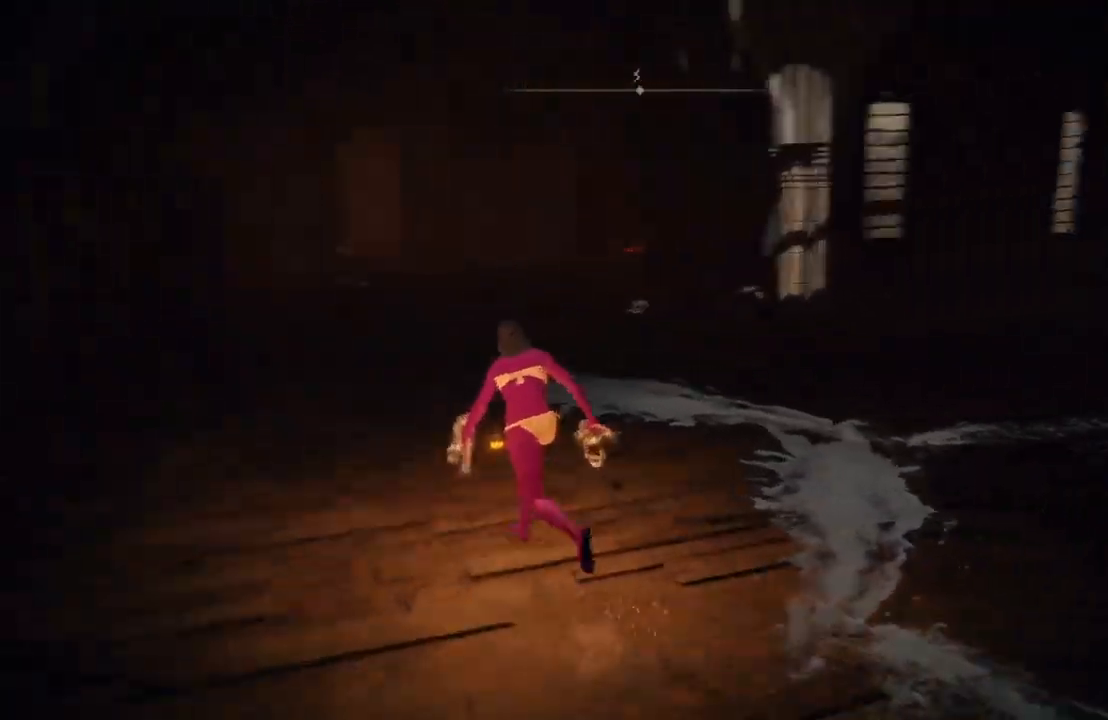
{"buttons": ["B"], "left_stick": "up-left", "right_stick": "left", "events": [[83, "right_stick", "center"], [350, "right_stick", "left"]]}
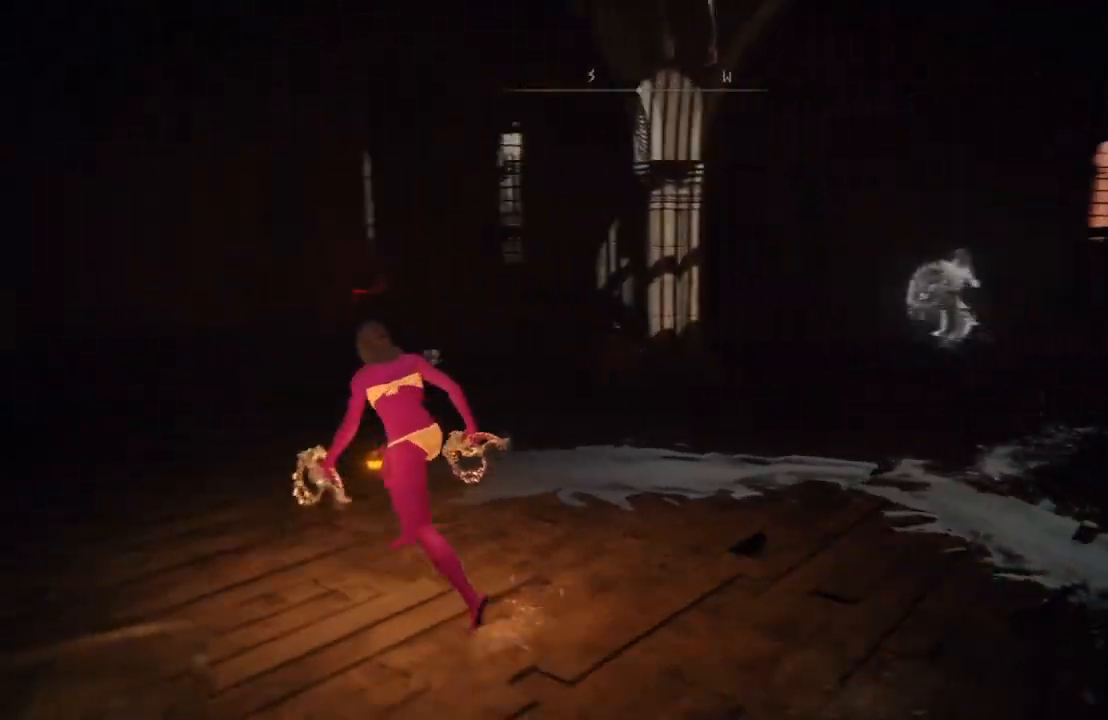
{"buttons": ["B"], "left_stick": "up-left", "right_stick": "right", "events": [[17, "right_stick", "center"], [350, "right_stick", "right"]]}
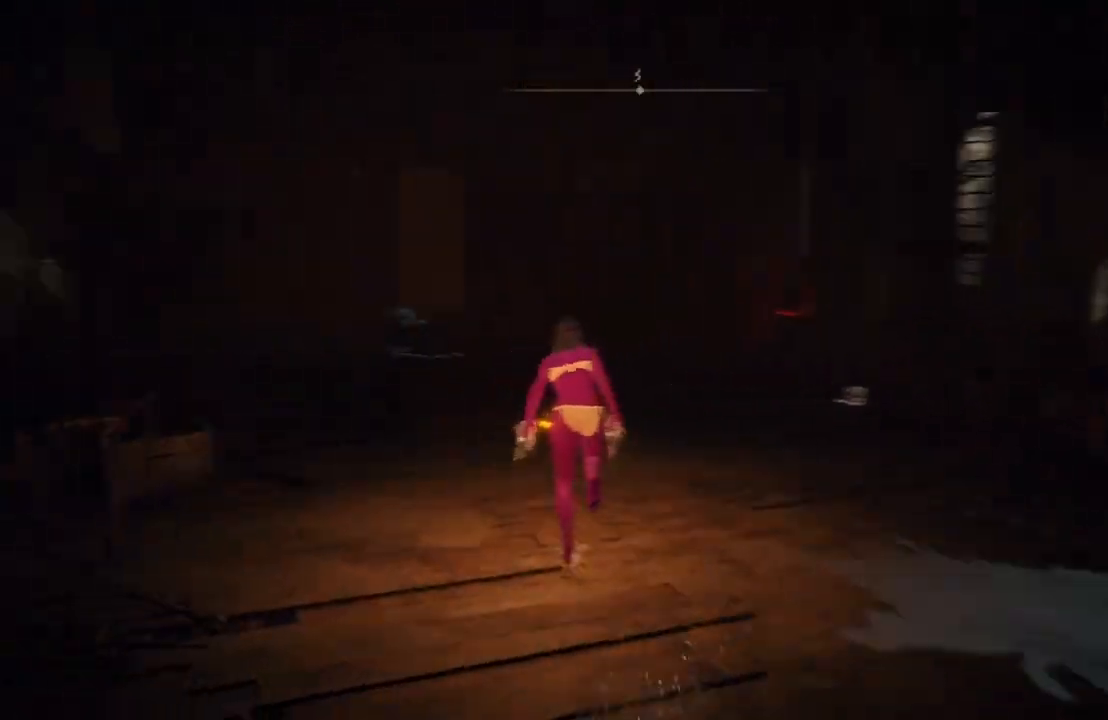
{"buttons": ["B"], "left_stick": "up-right", "right_stick": "right", "events": [[33, "right_stick", "center"], [150, "left_stick", "up"], [433, "left_stick", "up-right"], [433, "right_stick", "right"]]}
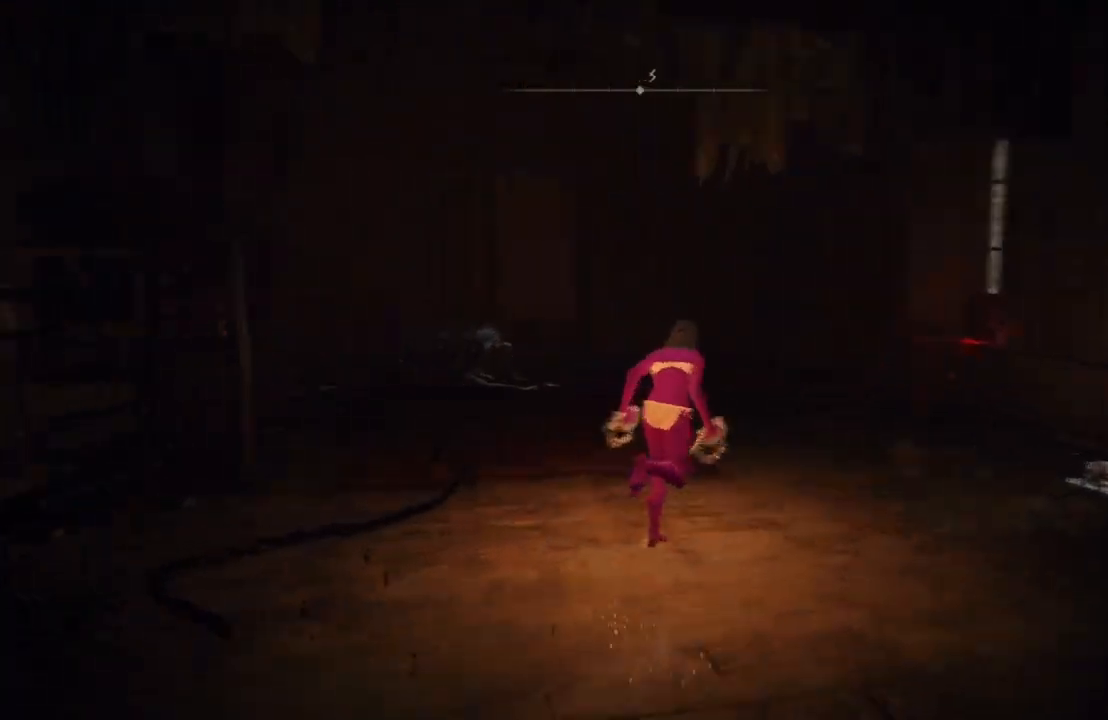
{"buttons": ["B"], "left_stick": "up-right", "right_stick": "right", "events": [[150, "right_stick", "center"], [383, "right_stick", "right"]]}
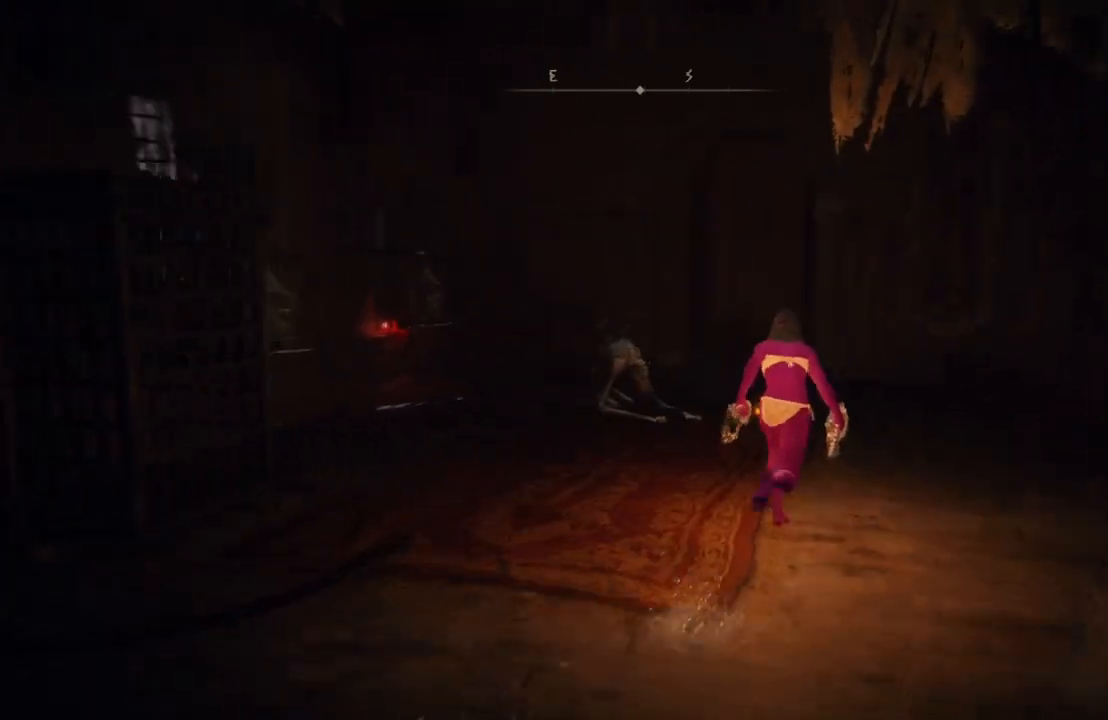
{"buttons": ["B"], "left_stick": "up-right", "right_stick": "down-right", "events": [[67, "right_stick", "center"], [367, "right_stick", "down-right"]]}
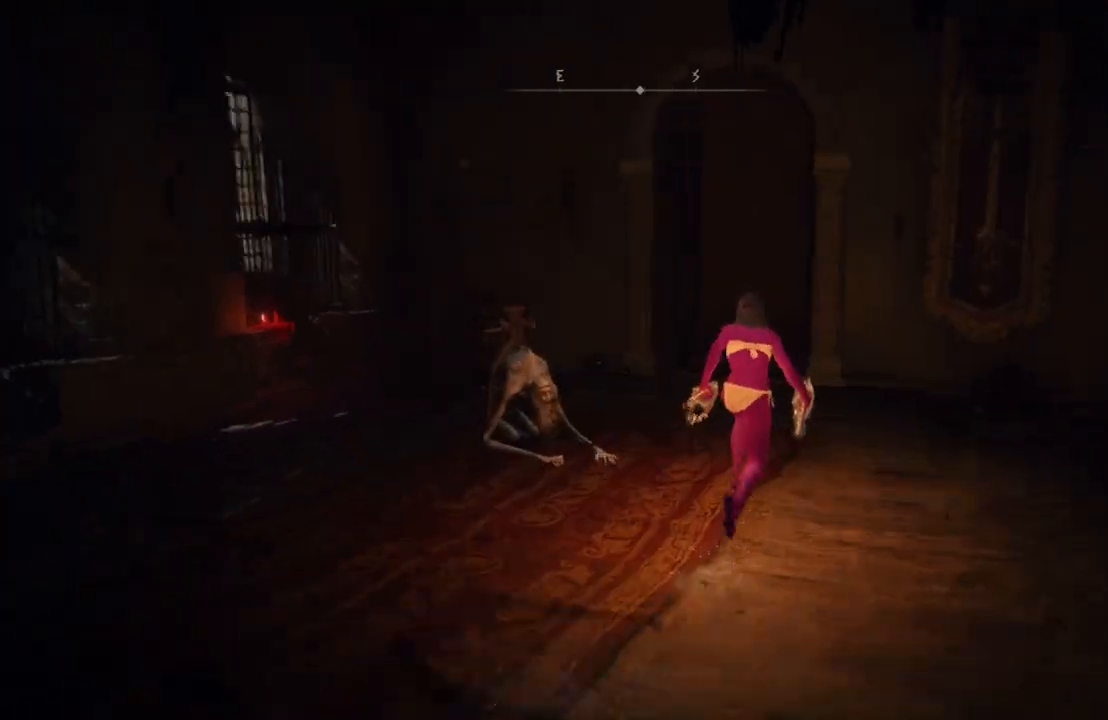
{"buttons": ["B"], "left_stick": "up", "right_stick": "center", "events": [[50, "right_stick", "center"], [83, "left_stick", "up"]]}
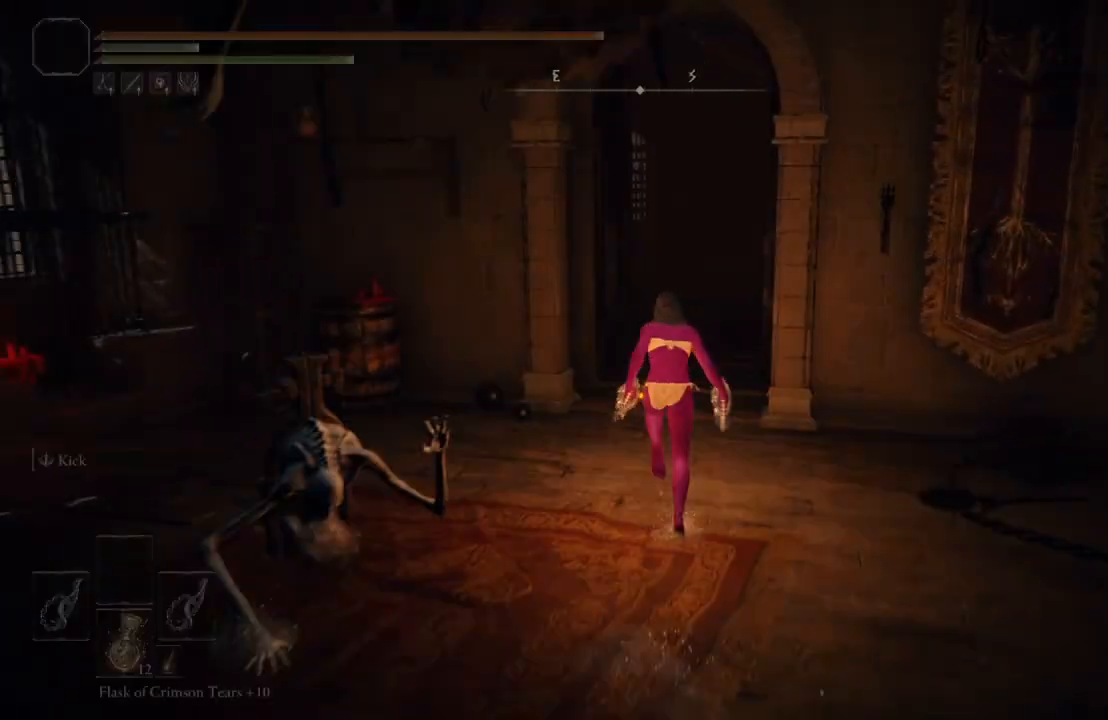
{"buttons": ["B"], "left_stick": "up", "right_stick": "center", "events": [[183, "right_stick", "left"], [333, "right_stick", "center"]]}
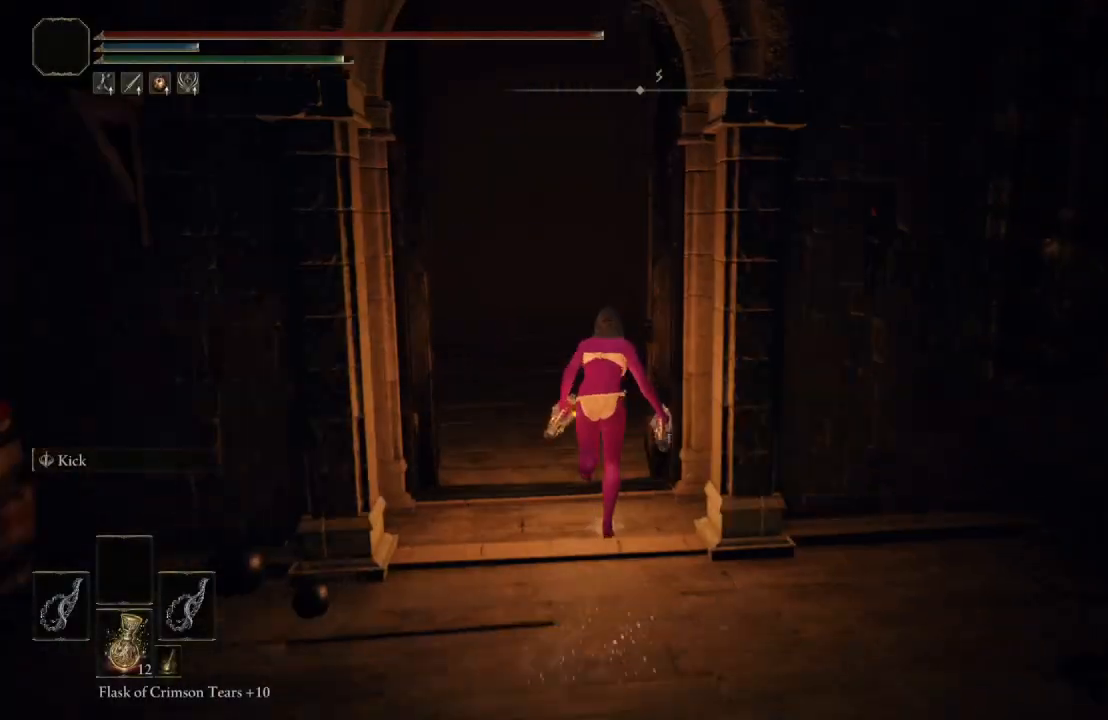
{"buttons": ["B"], "left_stick": "up", "right_stick": "center", "events": [[217, "right_stick", "left"], [350, "right_stick", "center"]]}
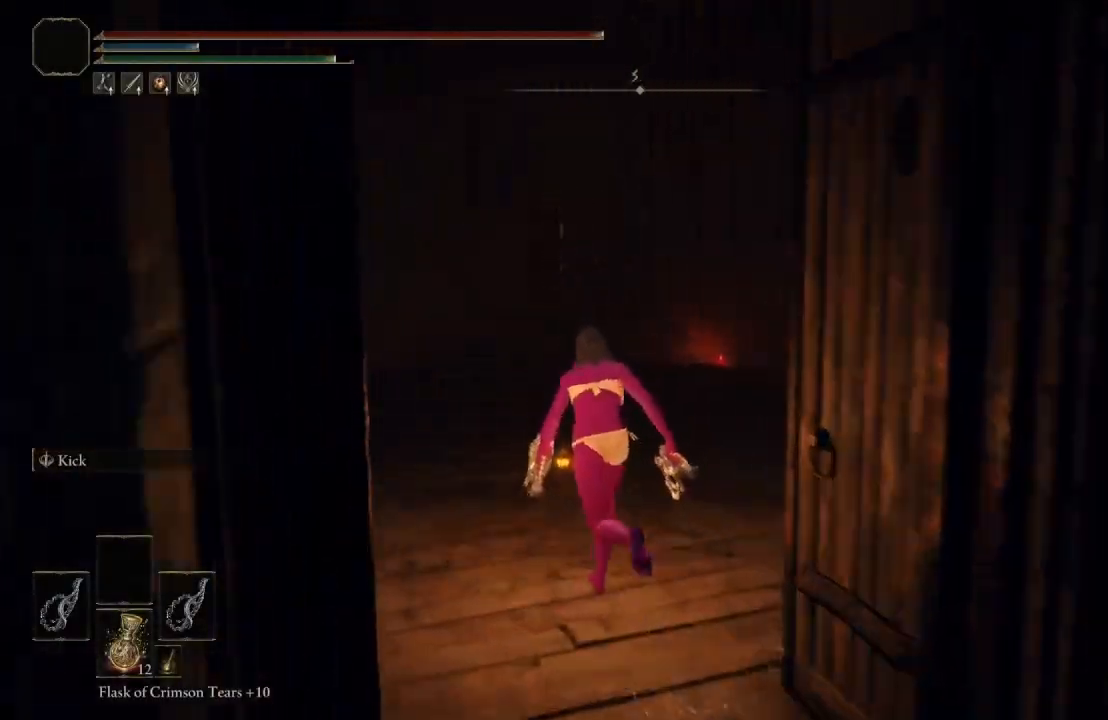
{"buttons": [], "left_stick": "up-left", "right_stick": "left", "events": [[267, "right_stick", "left"], [333, "B", "up"], [400, "left_stick", "up-left"]]}
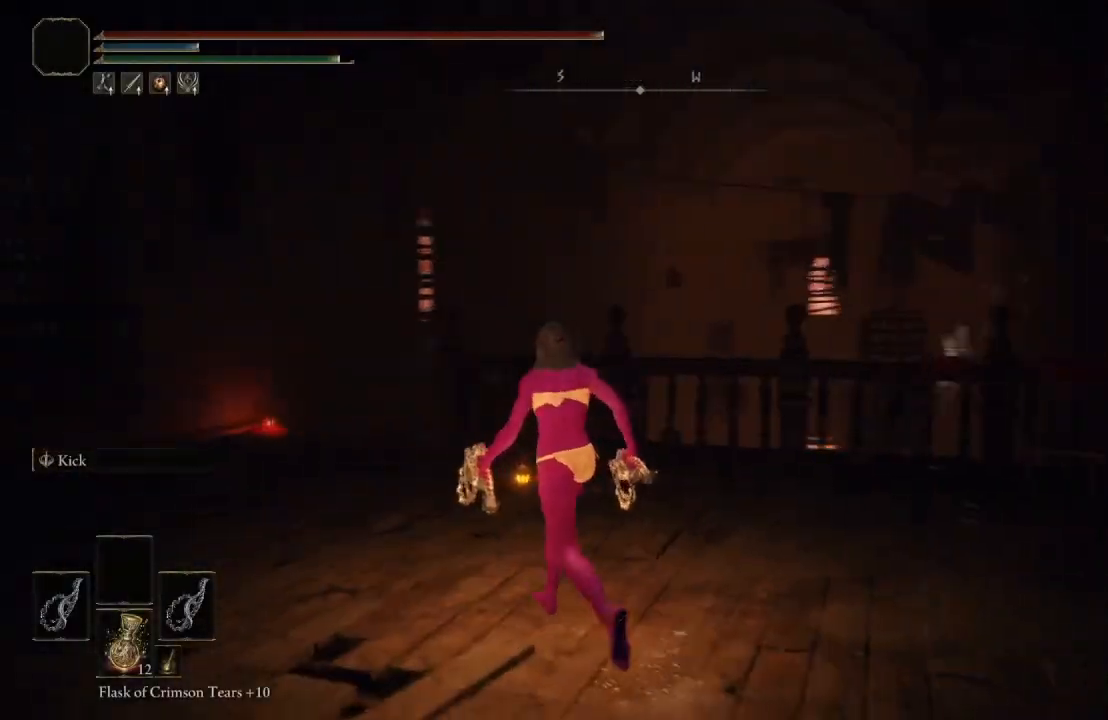
{"buttons": [], "left_stick": "up-left", "right_stick": "down-right", "events": [[17, "right_stick", "center"], [250, "right_stick", "down-right"]]}
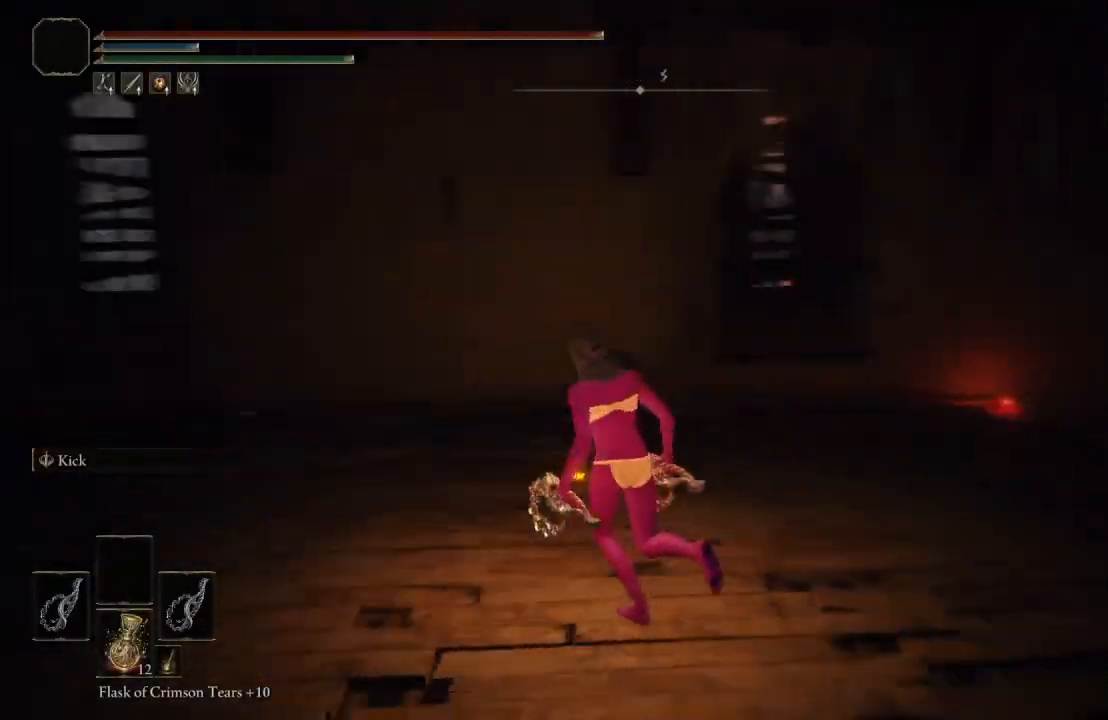
{"buttons": [], "left_stick": "up-right", "right_stick": "center", "events": [[83, "right_stick", "right"], [250, "right_stick", "center"], [333, "left_stick", "up"], [500, "left_stick", "up-right"]]}
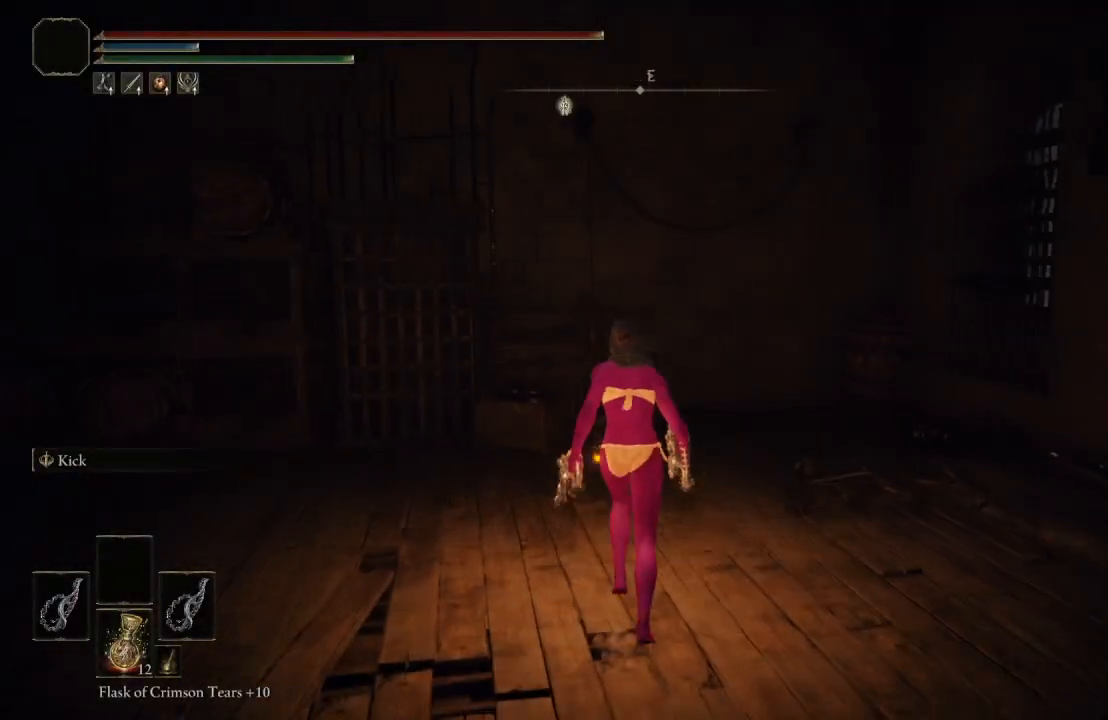
{"buttons": ["B"], "left_stick": "up-right", "right_stick": "left", "events": [[83, "right_stick", "left"], [183, "left_stick", "right"], [400, "left_stick", "up-right"], [500, "B", "down"]]}
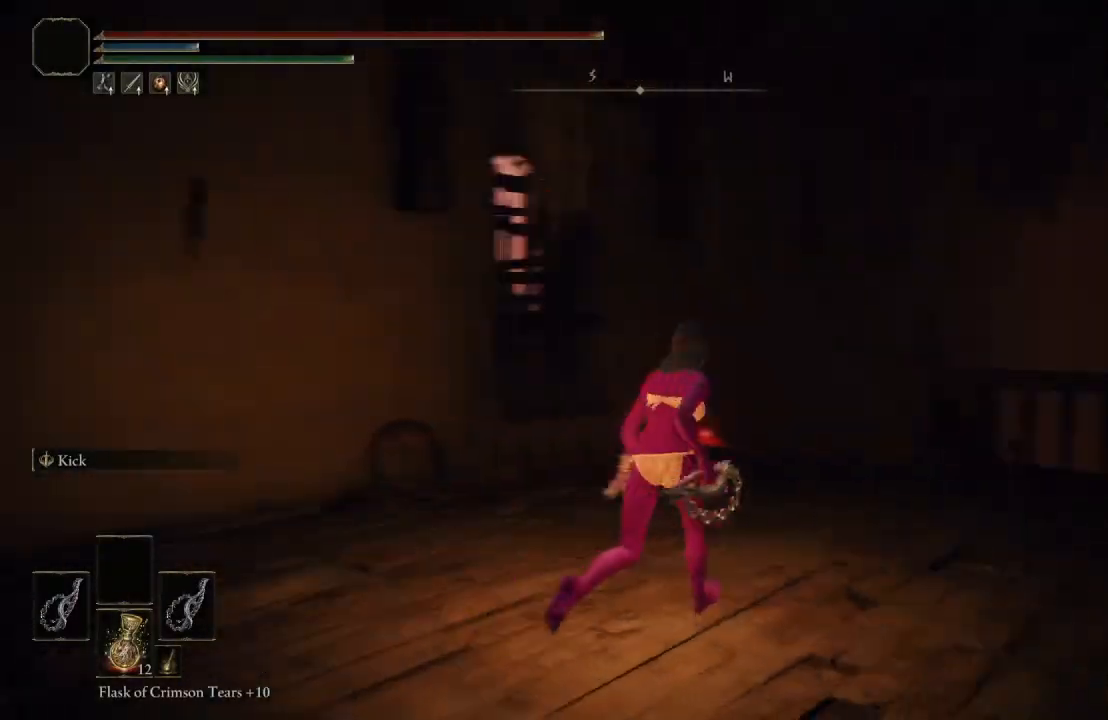
{"buttons": ["B"], "left_stick": "up-left", "right_stick": "center", "events": [[17, "right_stick", "center"], [217, "left_stick", "up"], [250, "right_stick", "down-left"], [417, "right_stick", "center"], [500, "left_stick", "up-left"]]}
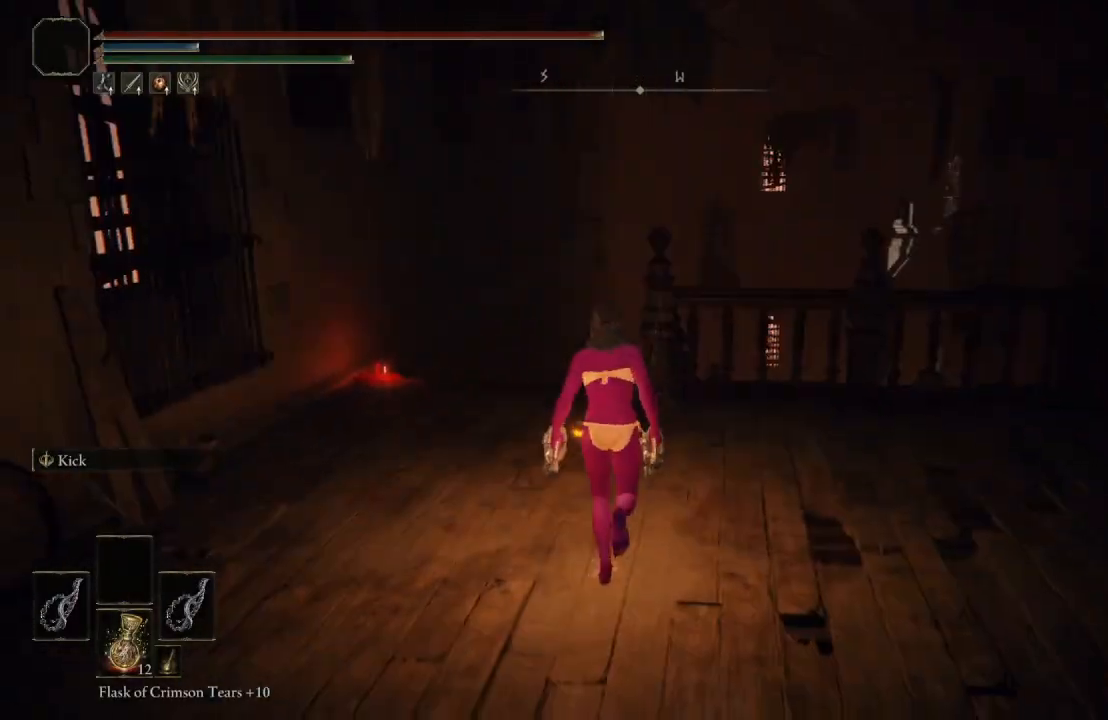
{"buttons": ["B"], "left_stick": "up", "right_stick": "center", "events": [[250, "right_stick", "down"], [267, "left_stick", "up"], [383, "right_stick", "center"]]}
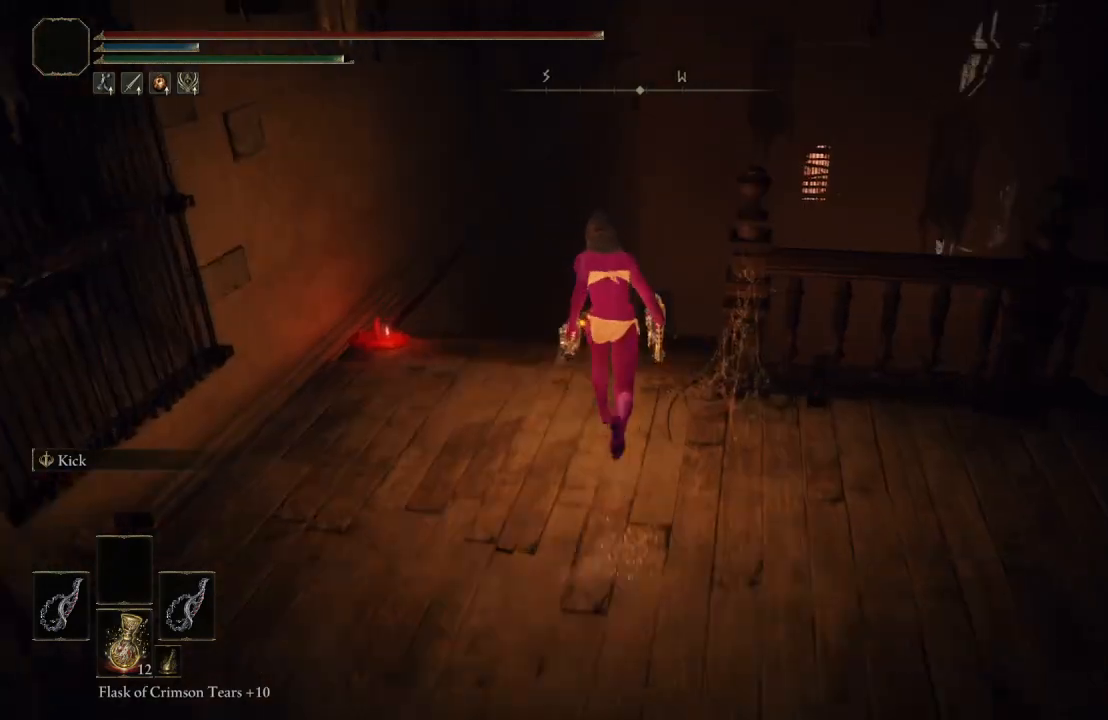
{"buttons": ["B"], "left_stick": "up", "right_stick": "center", "events": [[250, "right_stick", "down-left"], [383, "right_stick", "center"]]}
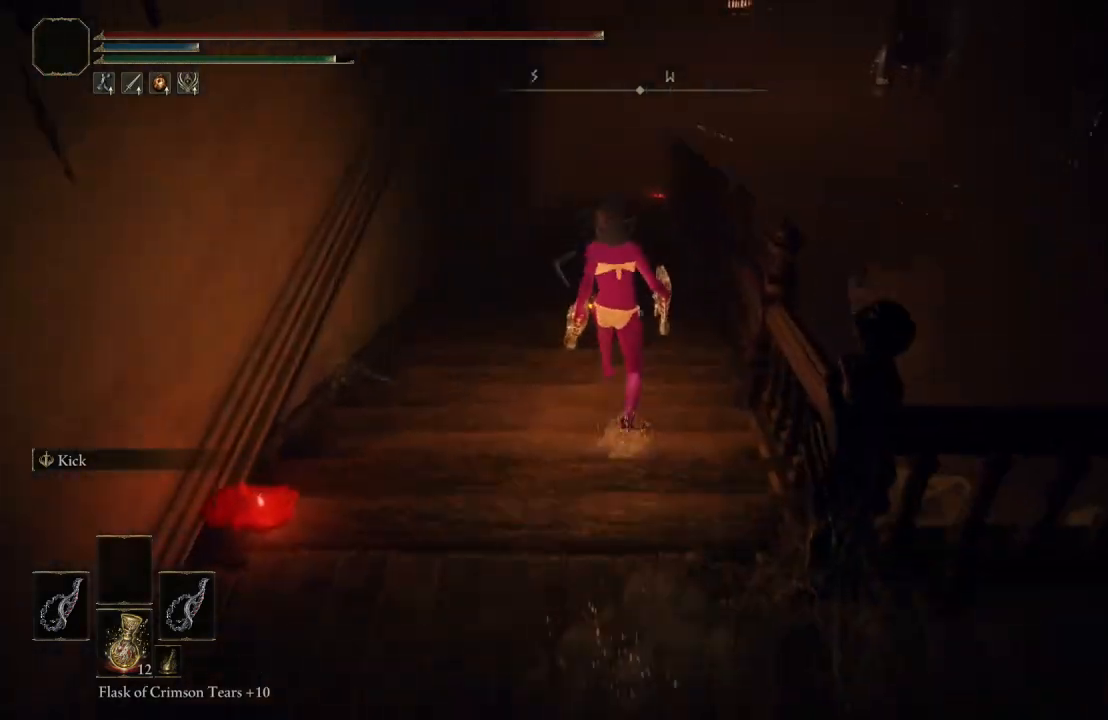
{"buttons": ["B"], "left_stick": "up", "right_stick": "center", "events": [[100, "left_stick", "up-left"], [433, "left_stick", "up"]]}
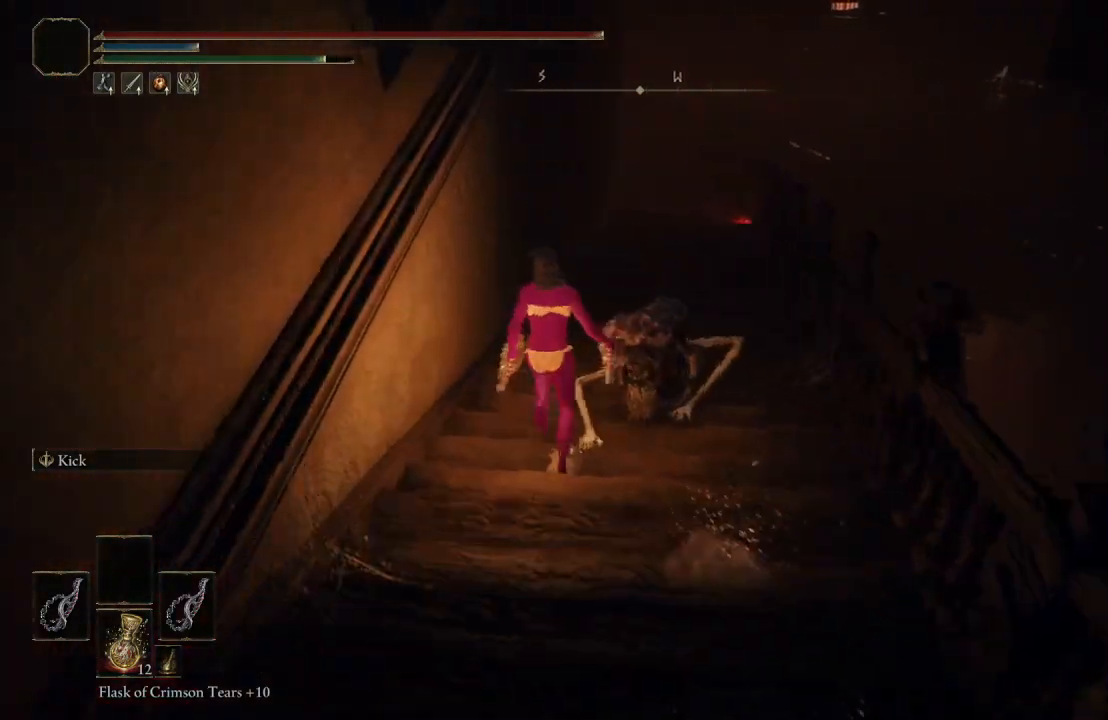
{"buttons": ["B"], "left_stick": "up", "right_stick": "left", "events": [[467, "right_stick", "left"]]}
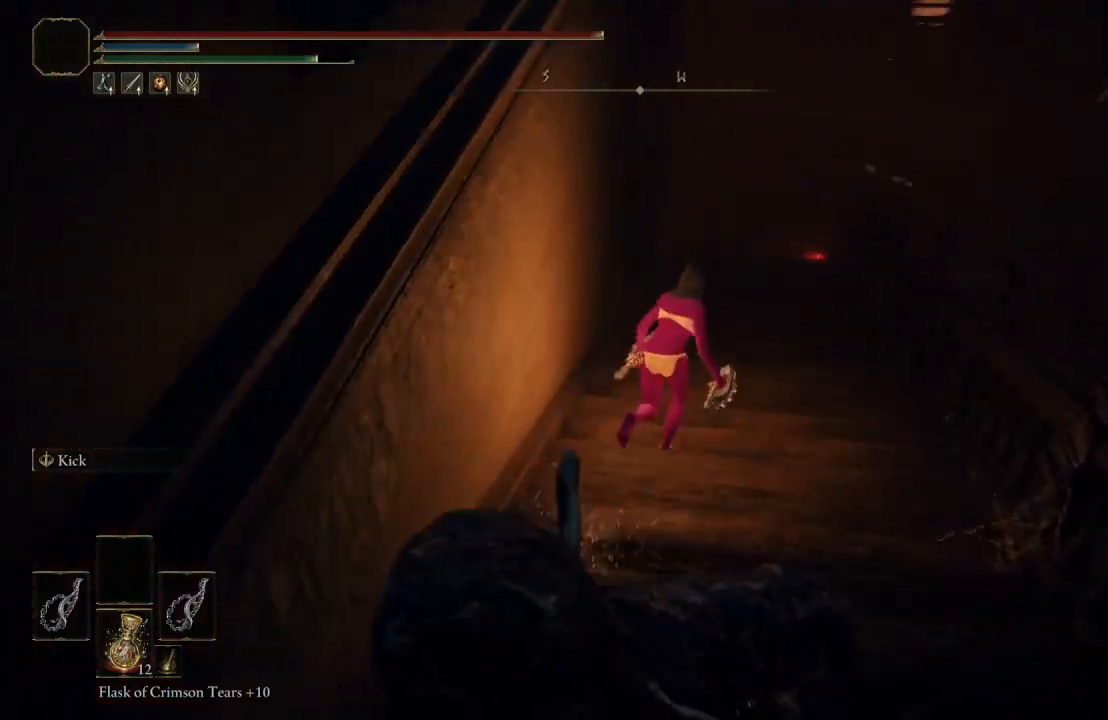
{"buttons": [], "left_stick": "up", "right_stick": "center", "events": [[117, "right_stick", "center"], [267, "B", "up"]]}
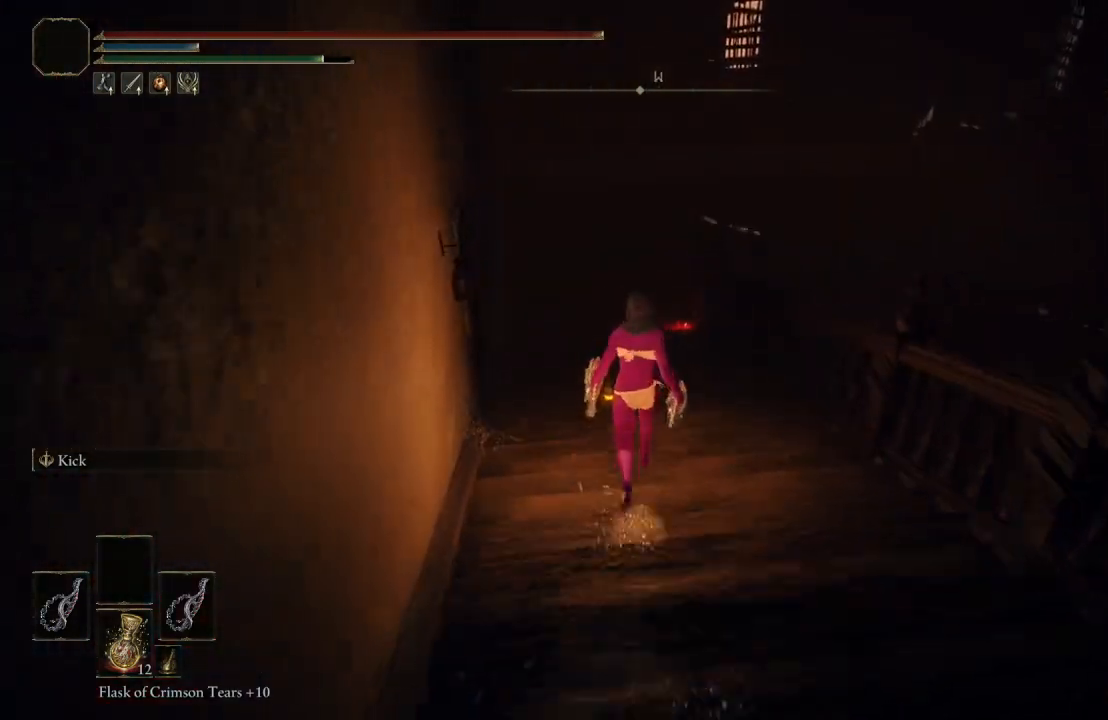
{"buttons": ["B"], "left_stick": "up", "right_stick": "center", "events": [[83, "right_stick", "up"], [250, "right_stick", "center"], [300, "B", "down"]]}
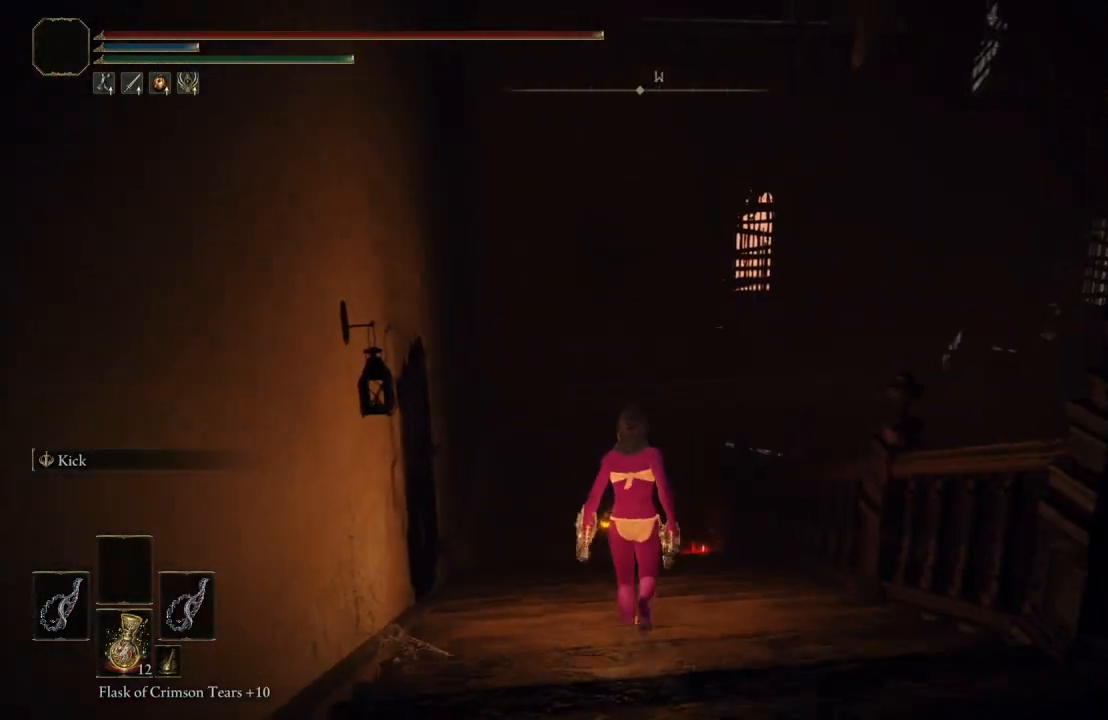
{"buttons": ["B"], "left_stick": "up", "right_stick": "center", "events": []}
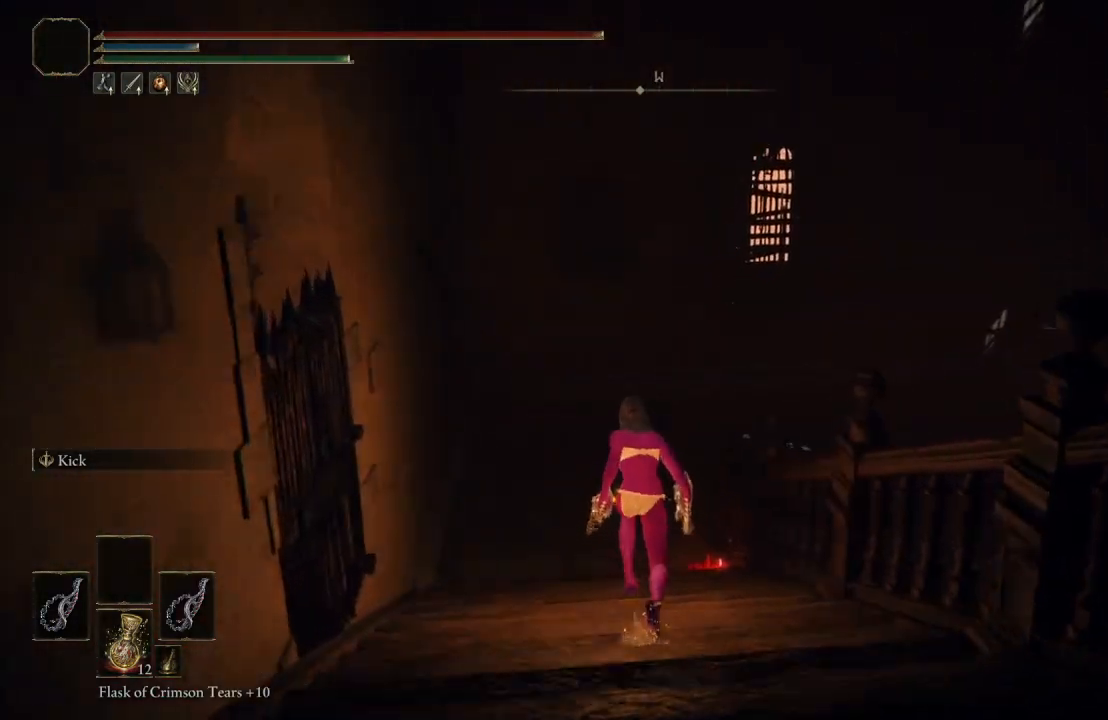
{"buttons": ["B"], "left_stick": "up", "right_stick": "left", "events": [[400, "right_stick", "left"]]}
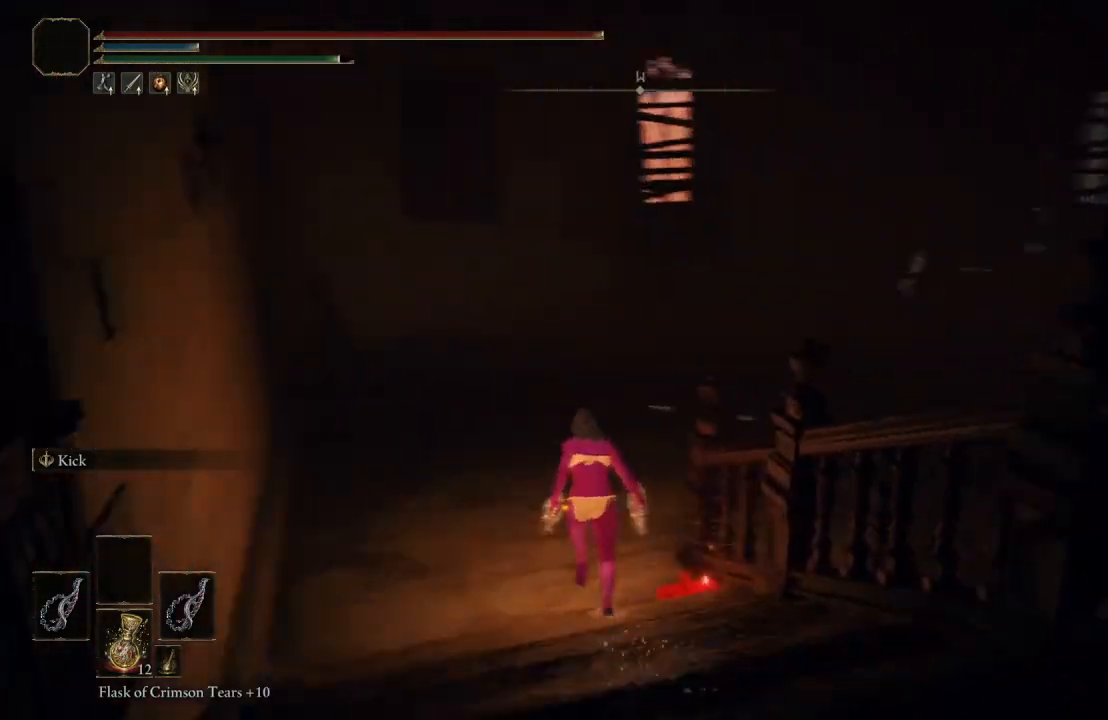
{"buttons": ["B"], "left_stick": "up", "right_stick": "left", "events": [[117, "right_stick", "center"], [317, "right_stick", "left"]]}
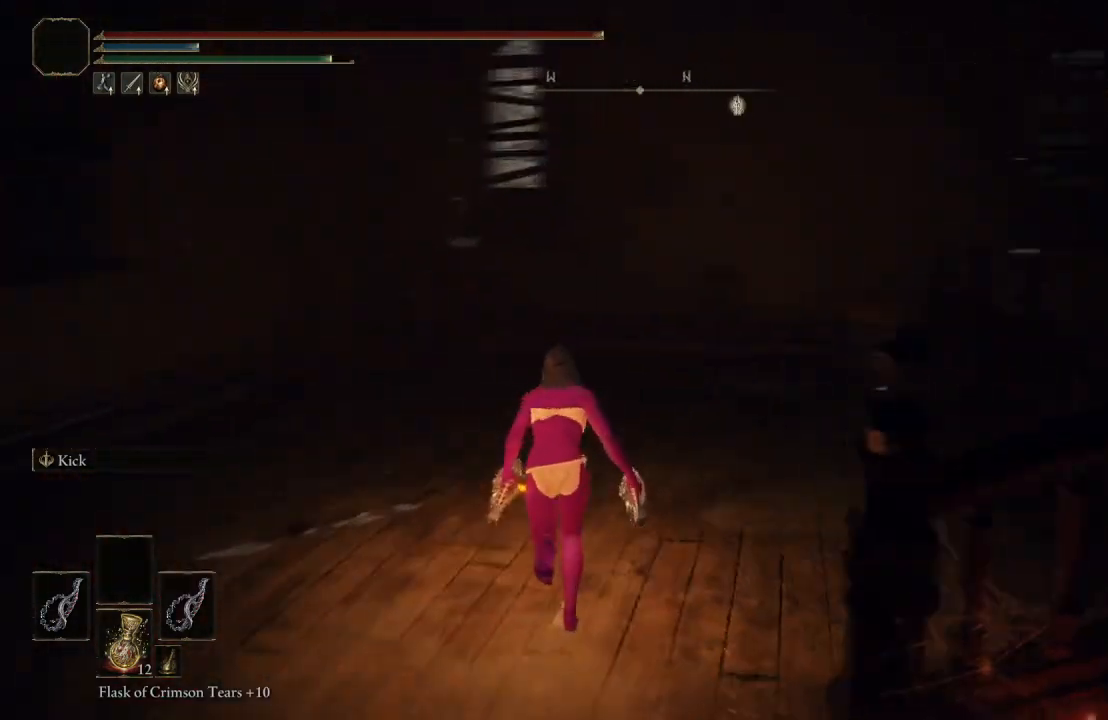
{"buttons": ["B"], "left_stick": "up", "right_stick": "center", "events": [[83, "right_stick", "center"], [250, "right_stick", "left"], [483, "right_stick", "center"]]}
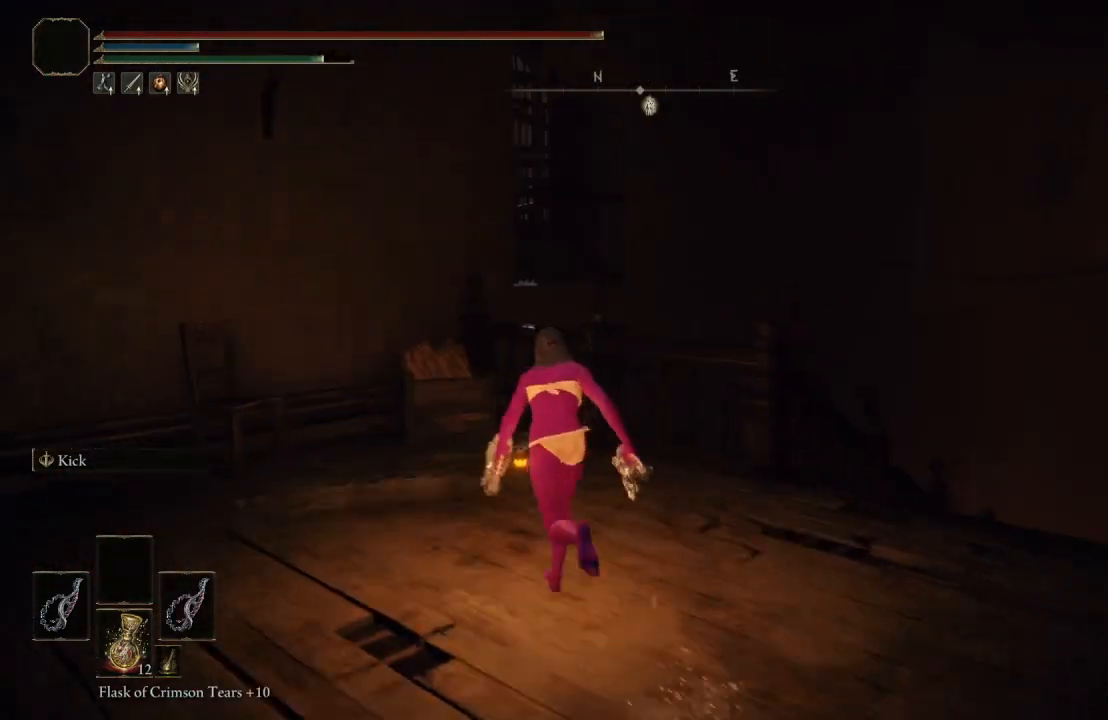
{"buttons": ["B"], "left_stick": "up-right", "right_stick": "center", "events": [[150, "right_stick", "down-left"], [200, "left_stick", "up-right"], [333, "right_stick", "center"]]}
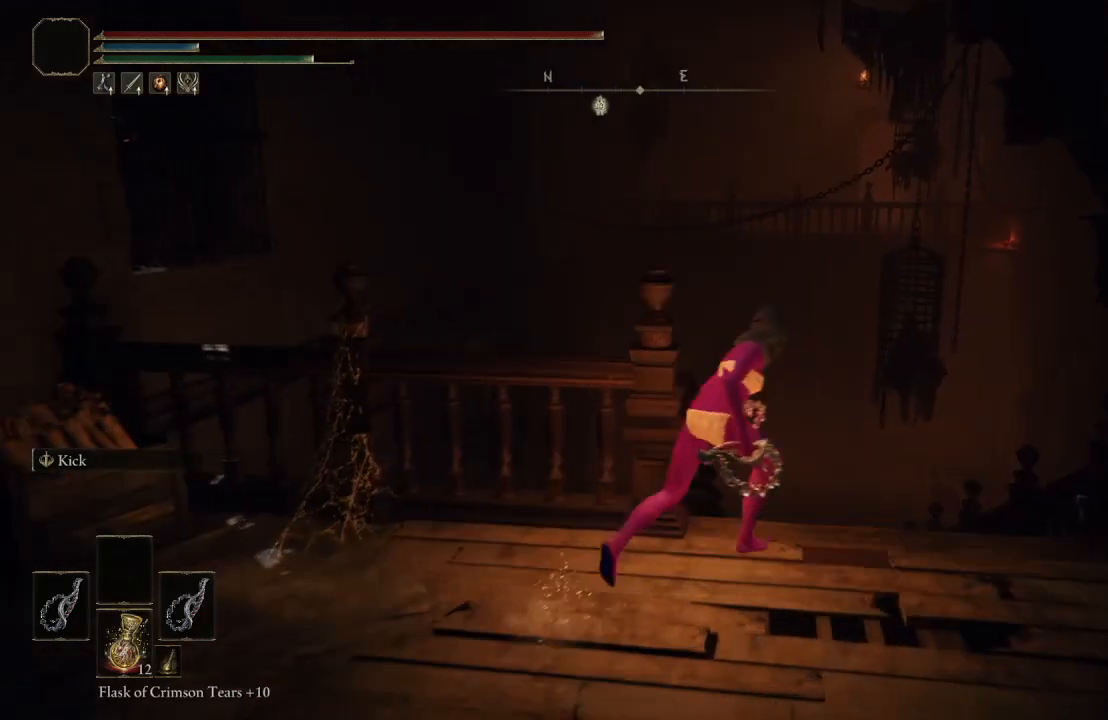
{"buttons": ["B"], "left_stick": "up-right", "right_stick": "center", "events": [[33, "right_stick", "down"], [200, "right_stick", "center"]]}
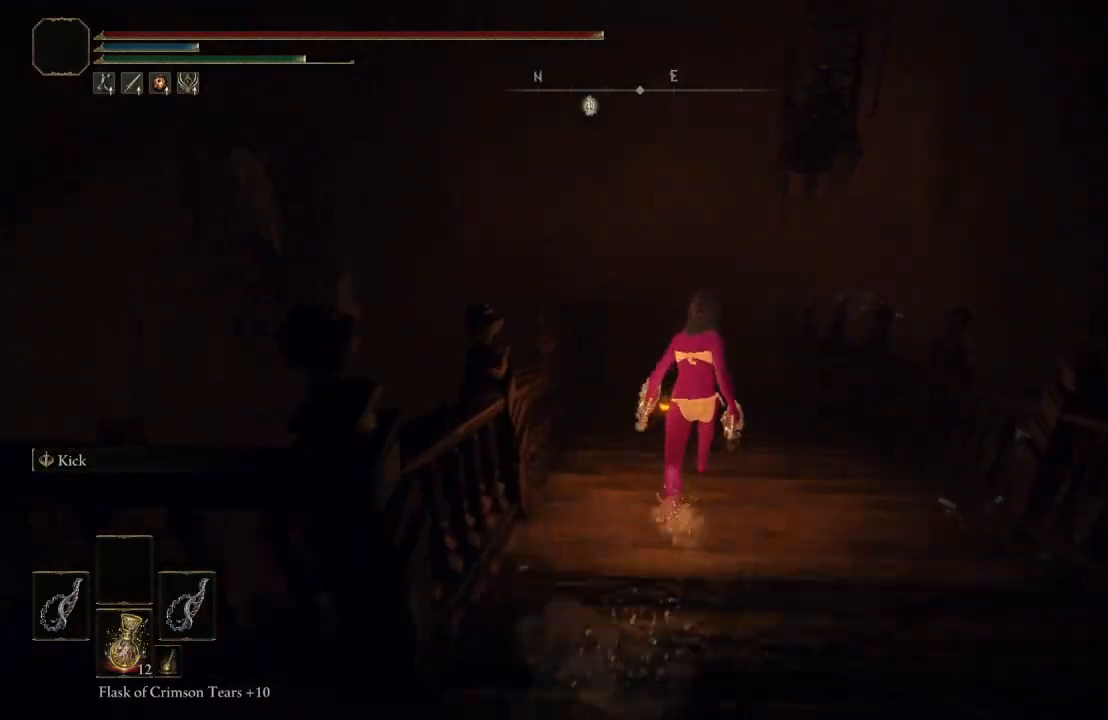
{"buttons": ["B"], "left_stick": "up", "right_stick": "center", "events": [[133, "left_stick", "up"], [167, "right_stick", "up"], [350, "right_stick", "center"]]}
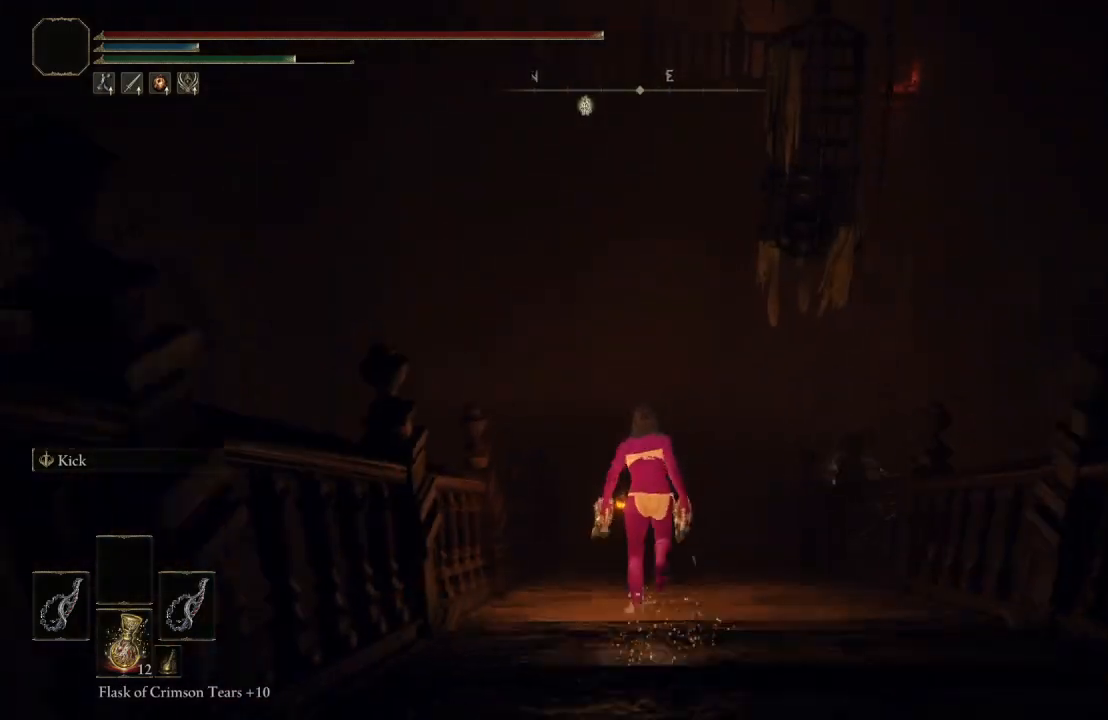
{"buttons": ["B"], "left_stick": "up", "right_stick": "down-left", "events": [[467, "right_stick", "down-left"]]}
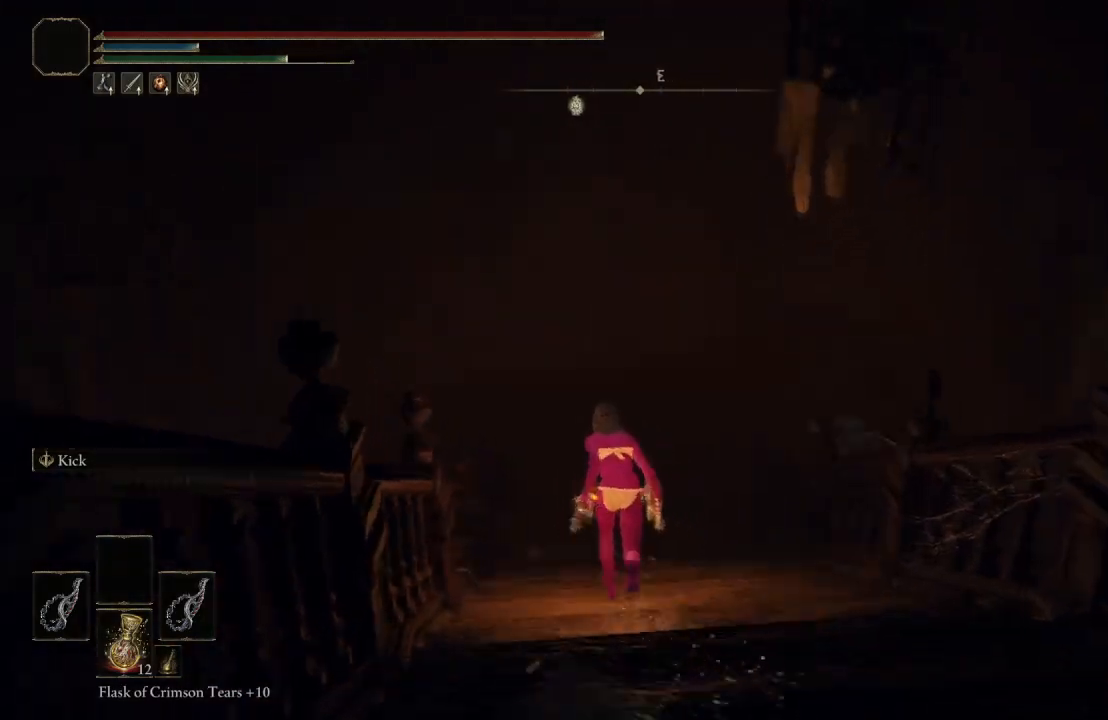
{"buttons": ["B"], "left_stick": "up", "right_stick": "right", "events": [[83, "right_stick", "center"], [483, "right_stick", "right"]]}
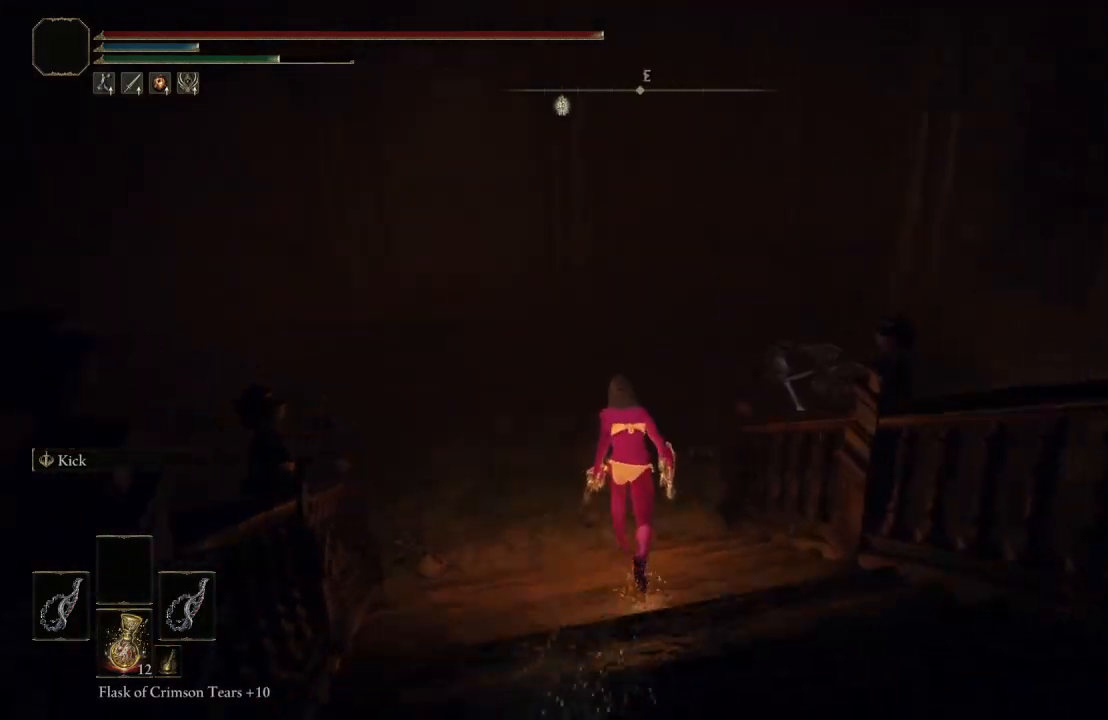
{"buttons": ["B"], "left_stick": "up", "right_stick": "center", "events": [[483, "right_stick", "center"]]}